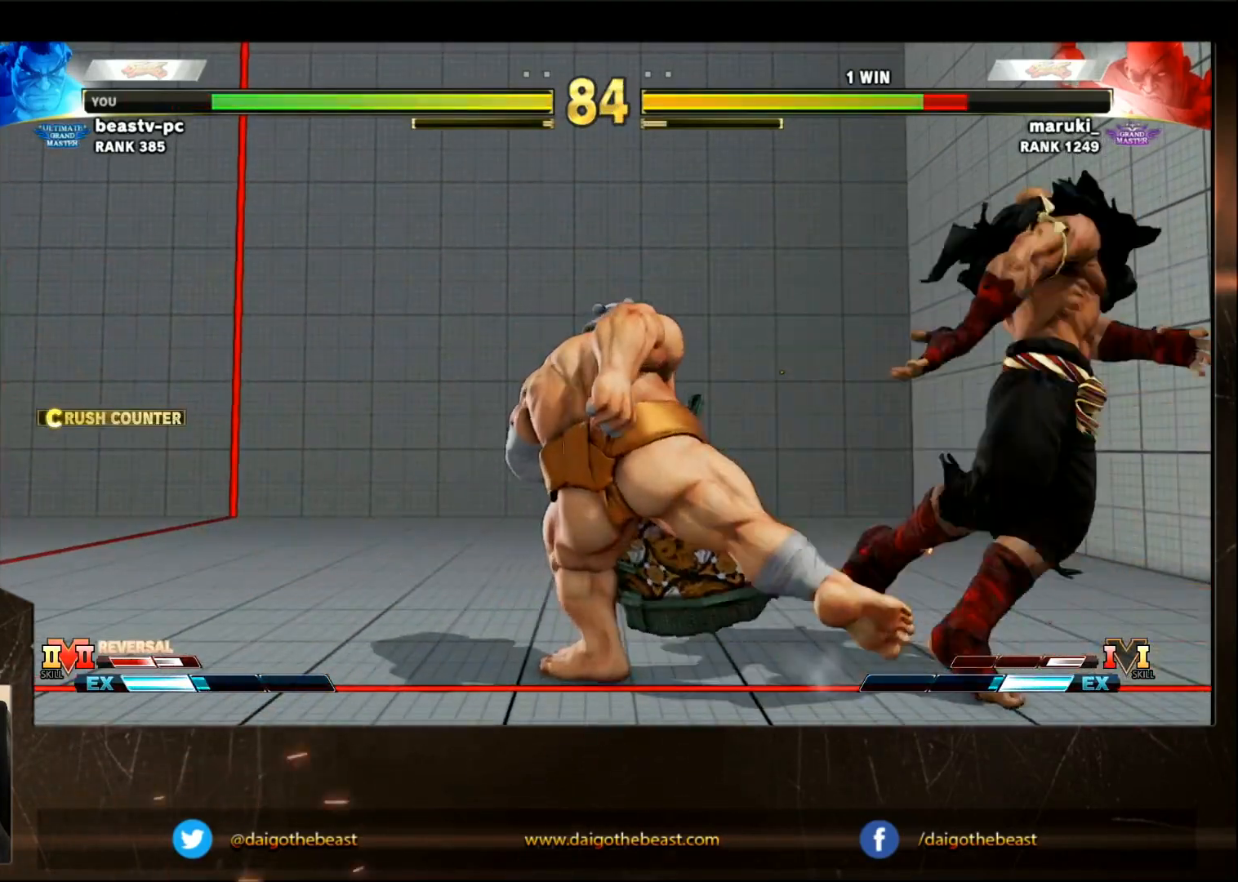
Gameplay with a controller (arcade stick); each line is a JSON object with the inputs held at the frame after it (dt_ms = milliseconds from this image to that frame). "events" lists button and stick changes between this image and that frame as [ms after this image, input, new state], when the widget could be followed in between. Not read: L3 R3.
{"dt_ms": 500, "buttons": [], "left_stick": "down-left", "events": [[50, "TRIANGLE", "down"], [50, "left_stick", "down-left"], [100, "TRIANGLE", "up"]]}
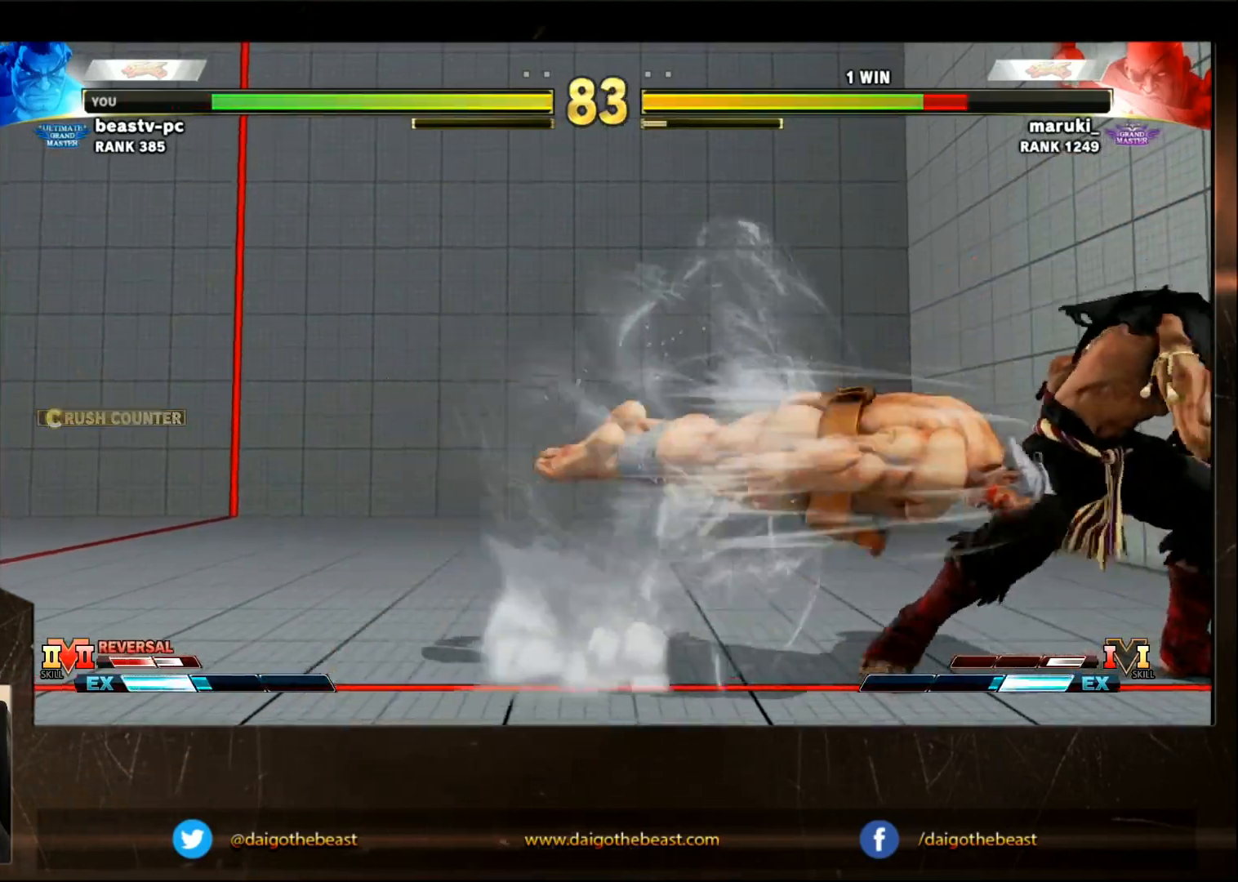
{"dt_ms": 500, "buttons": [], "left_stick": "center", "events": [[100, "left_stick", "center"]]}
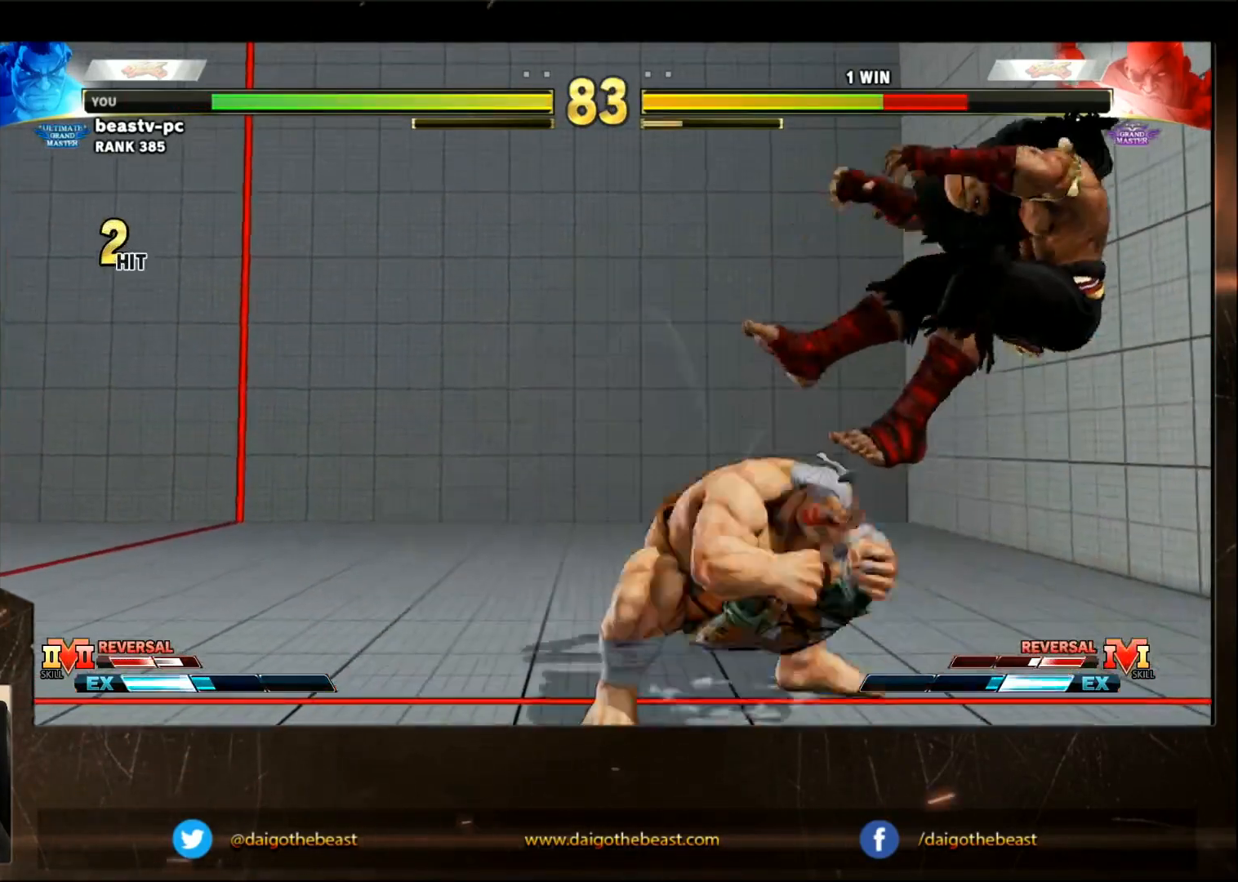
{"dt_ms": 500, "buttons": [], "left_stick": "left", "events": [[117, "left_stick", "right"], [317, "left_stick", "down-right"], [417, "left_stick", "down-left"], [467, "left_stick", "left"]]}
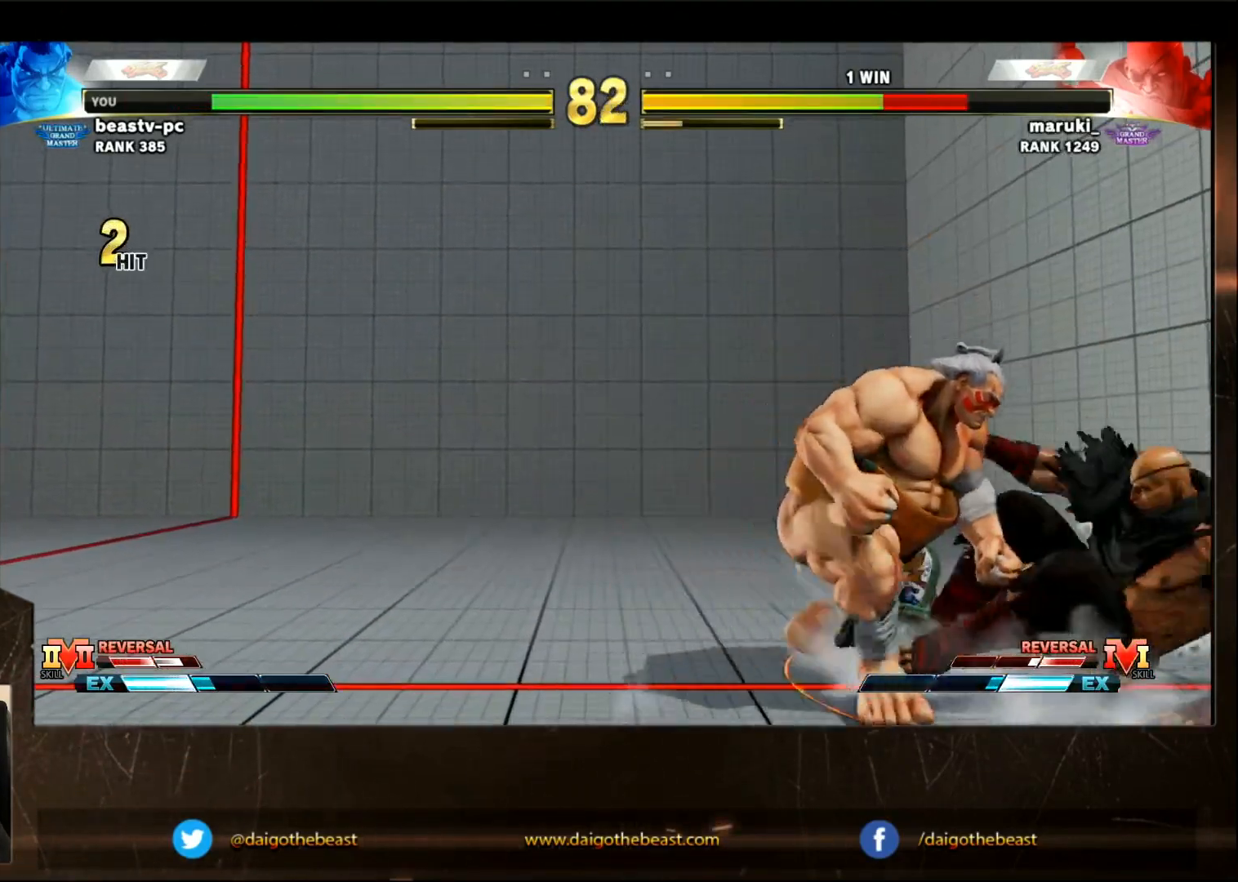
{"dt_ms": 500, "buttons": [], "left_stick": "down-left", "events": [[67, "left_stick", "down-left"]]}
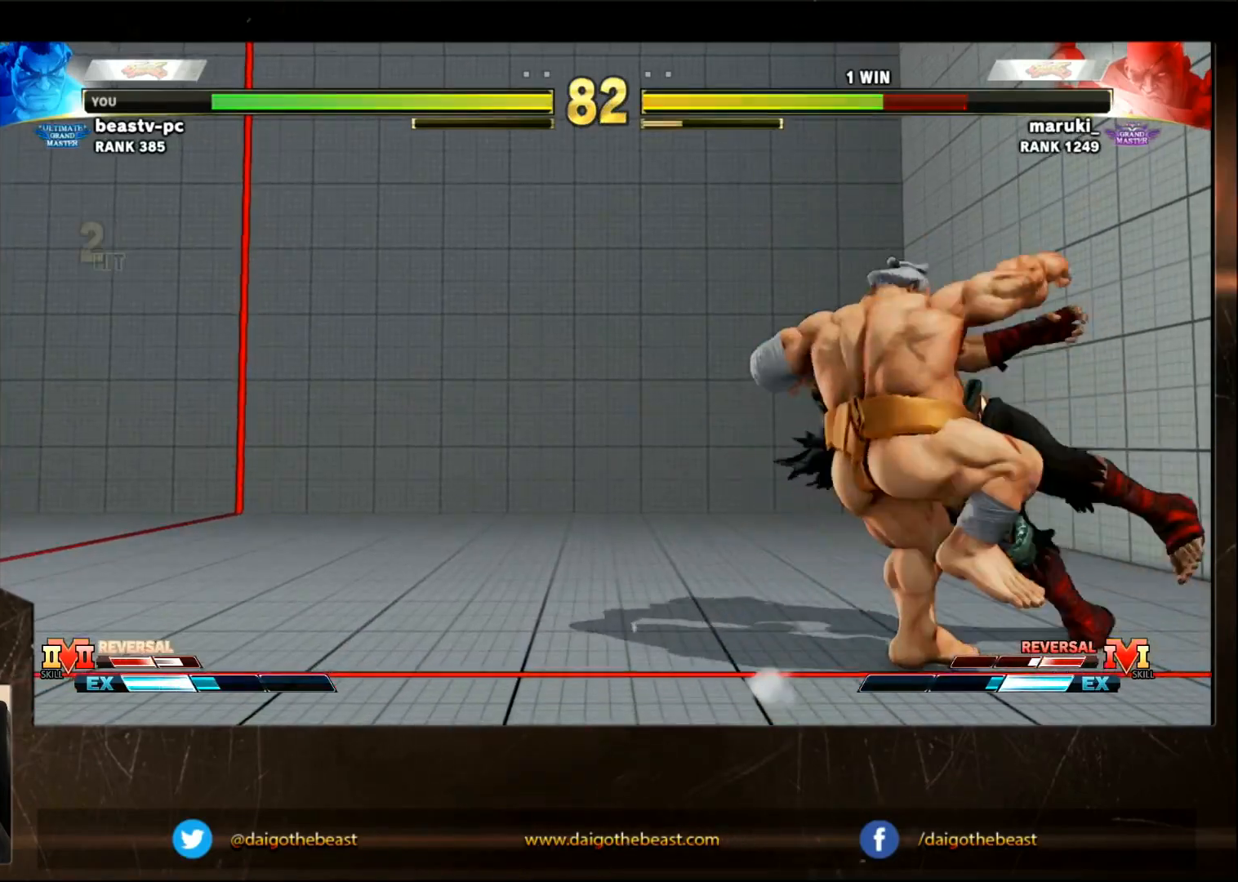
{"dt_ms": 500, "buttons": [], "left_stick": "down-left", "events": []}
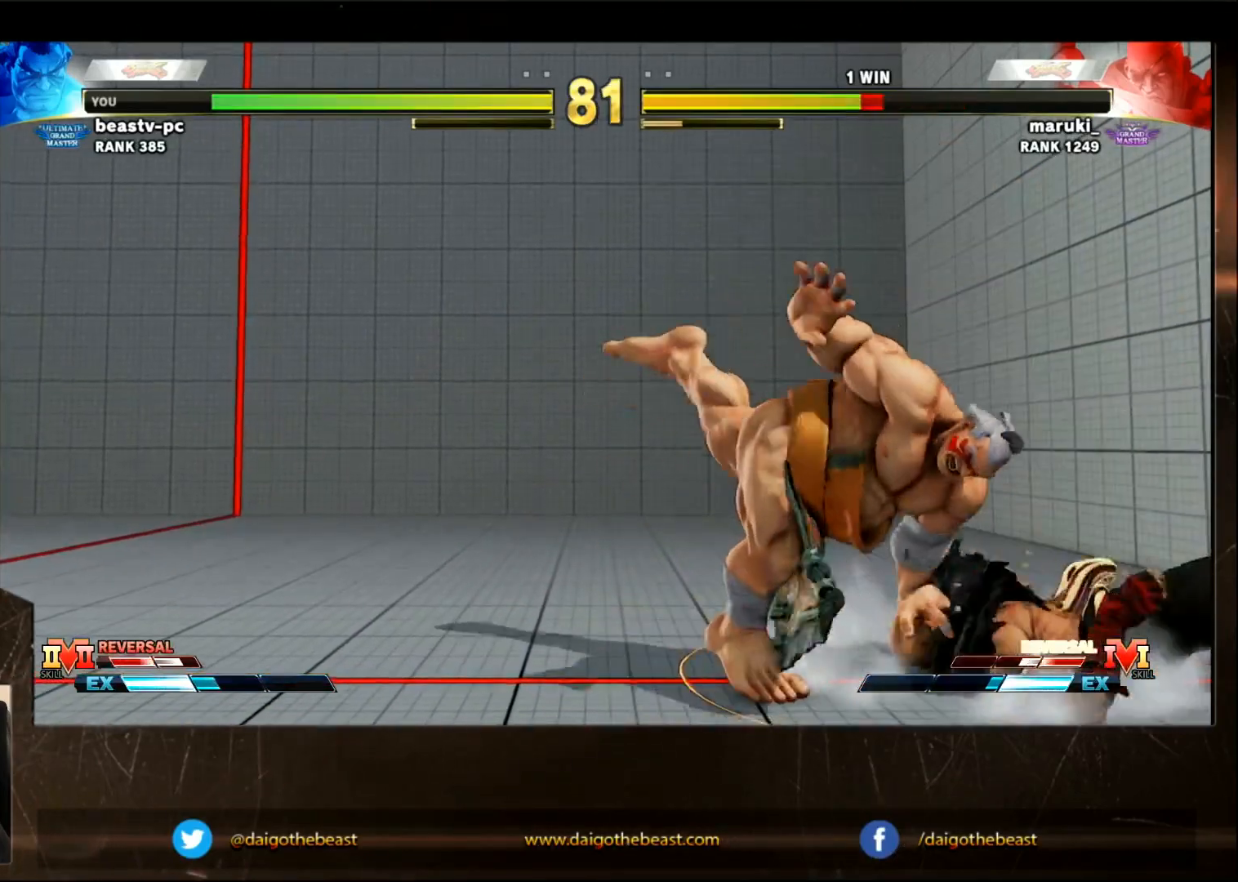
{"dt_ms": 500, "buttons": [], "left_stick": "down-left", "events": []}
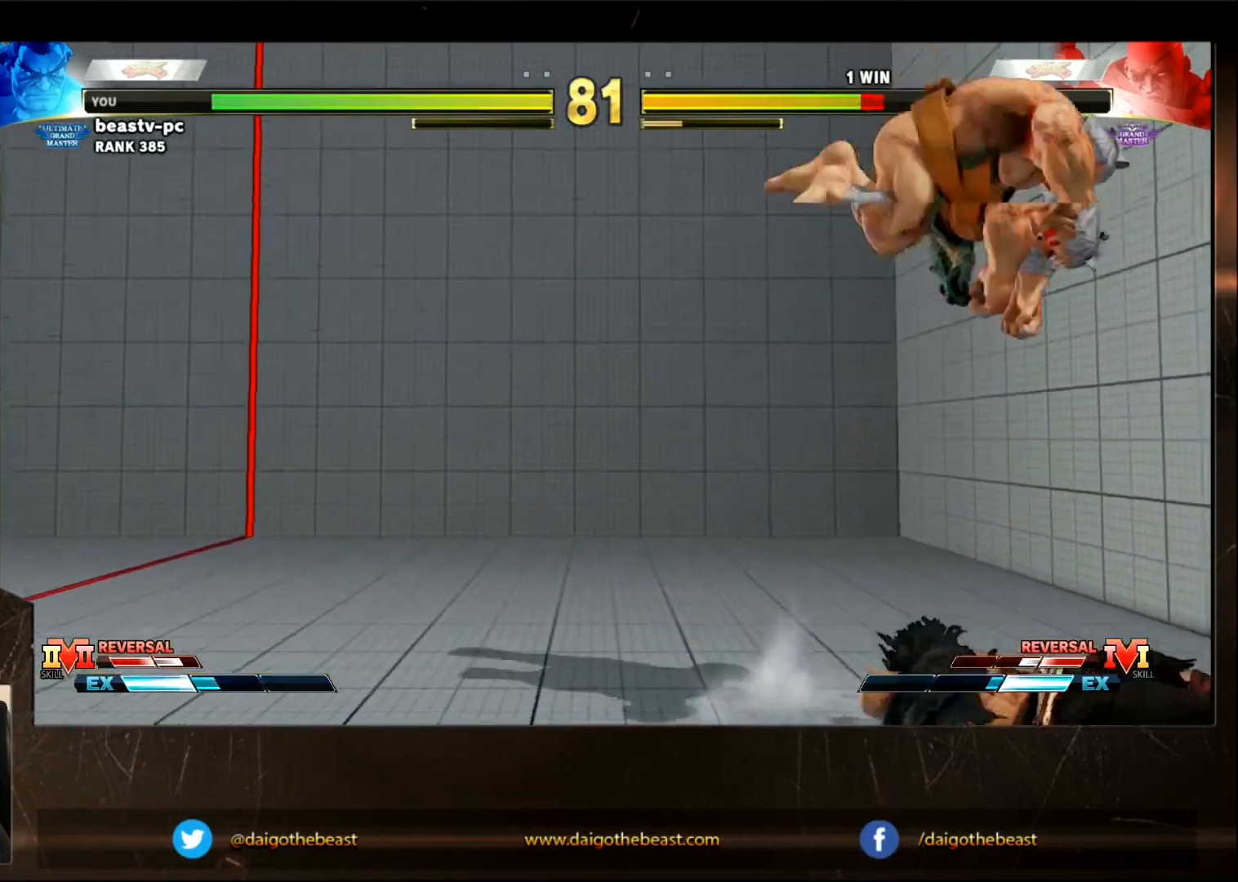
{"dt_ms": 500, "buttons": [], "left_stick": "right", "events": [[83, "left_stick", "right"]]}
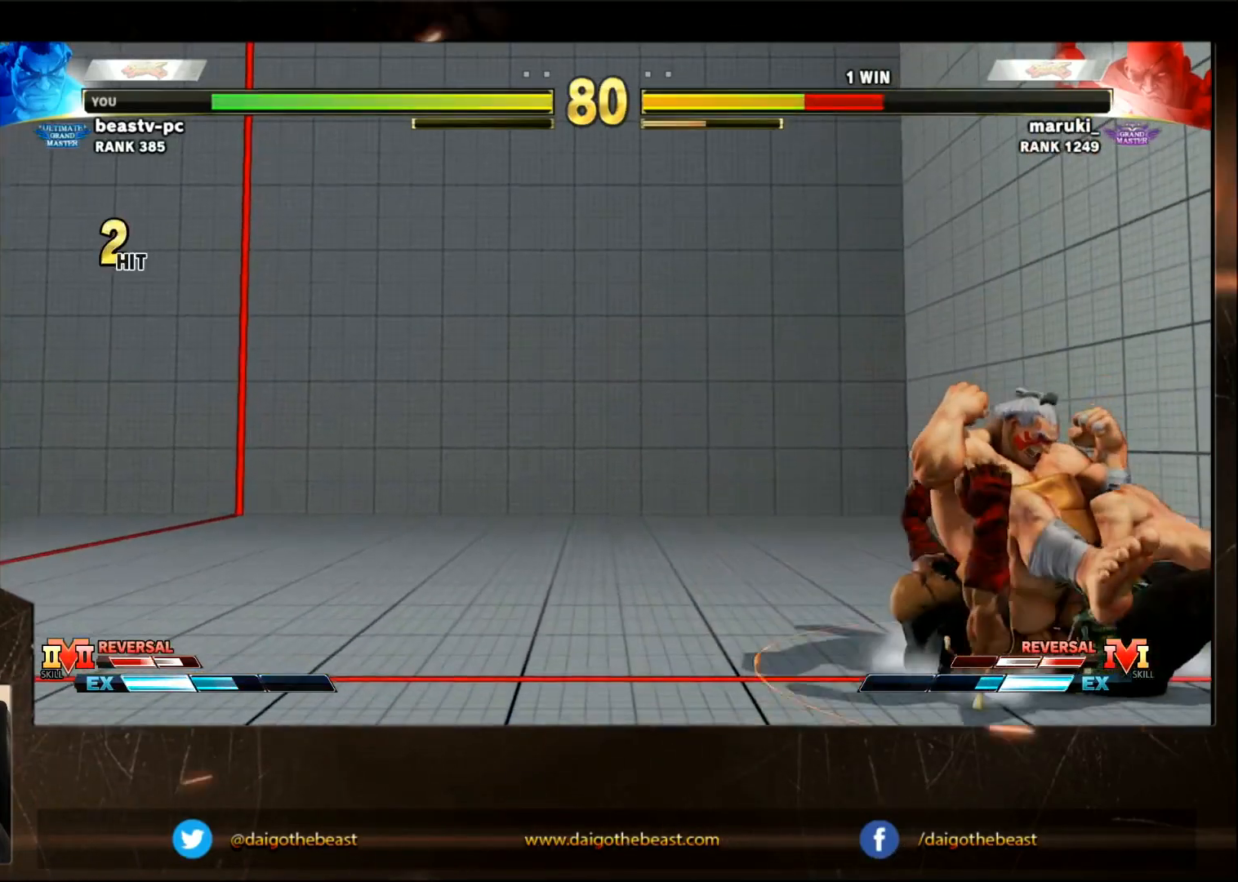
{"dt_ms": 500, "buttons": ["SQUARE"], "left_stick": "right", "events": [[200, "SQUARE", "down"], [400, "SQUARE", "up"], [450, "SQUARE", "down"]]}
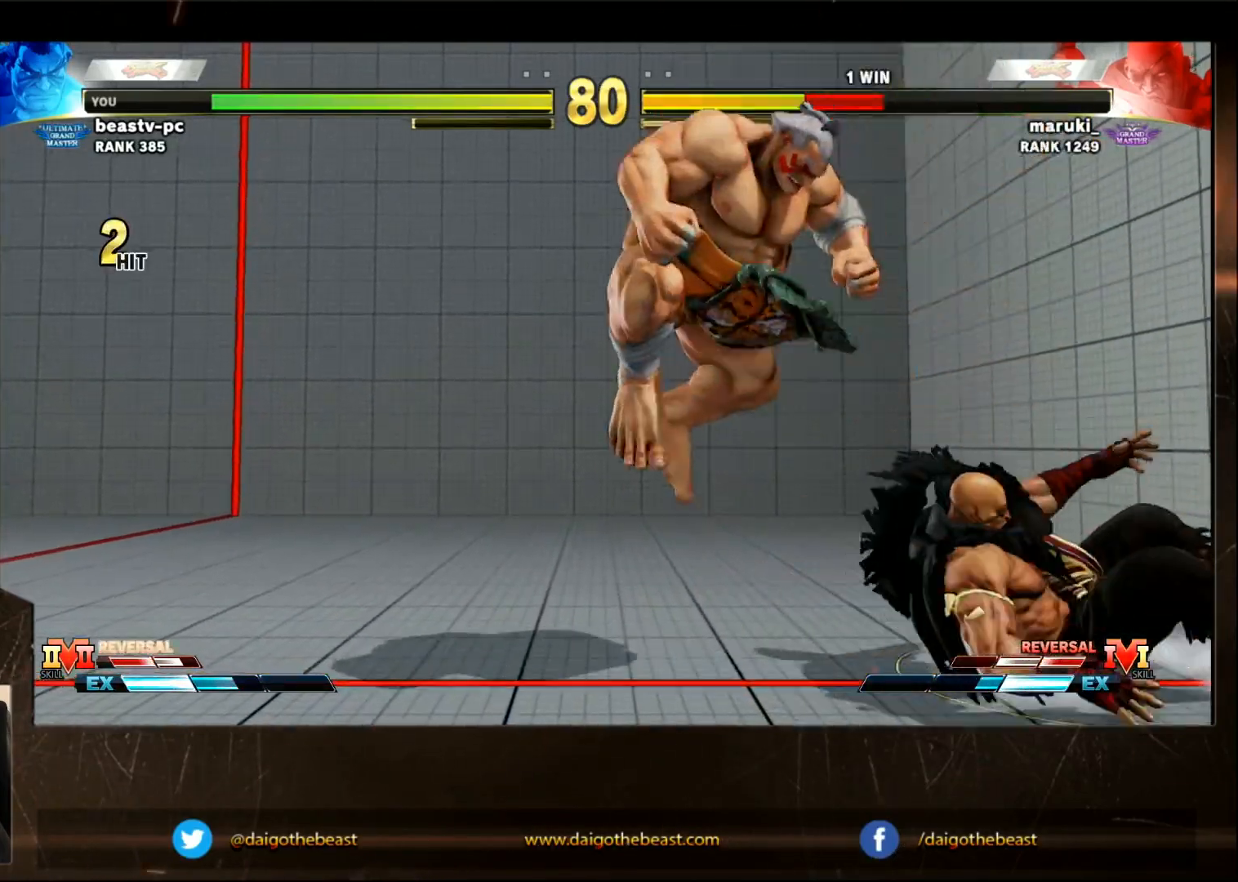
{"dt_ms": 500, "buttons": [], "left_stick": "down-right", "events": [[17, "SQUARE", "up"], [117, "SQUARE", "down"], [167, "SQUARE", "up"], [217, "left_stick", "down-right"], [250, "SQUARE", "down"], [417, "SQUARE", "up"]]}
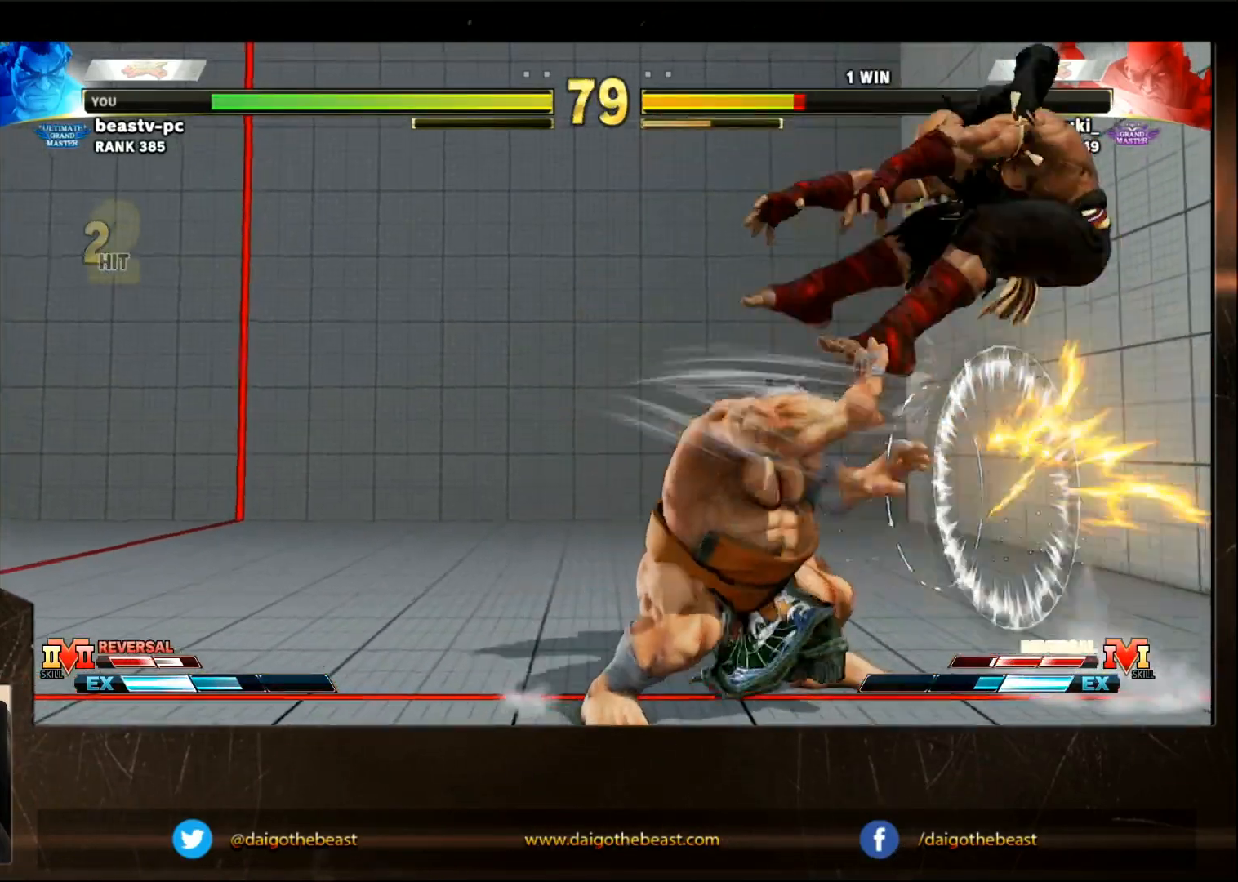
{"dt_ms": 500, "buttons": [], "left_stick": "center", "events": [[67, "left_stick", "right"], [450, "left_stick", "center"]]}
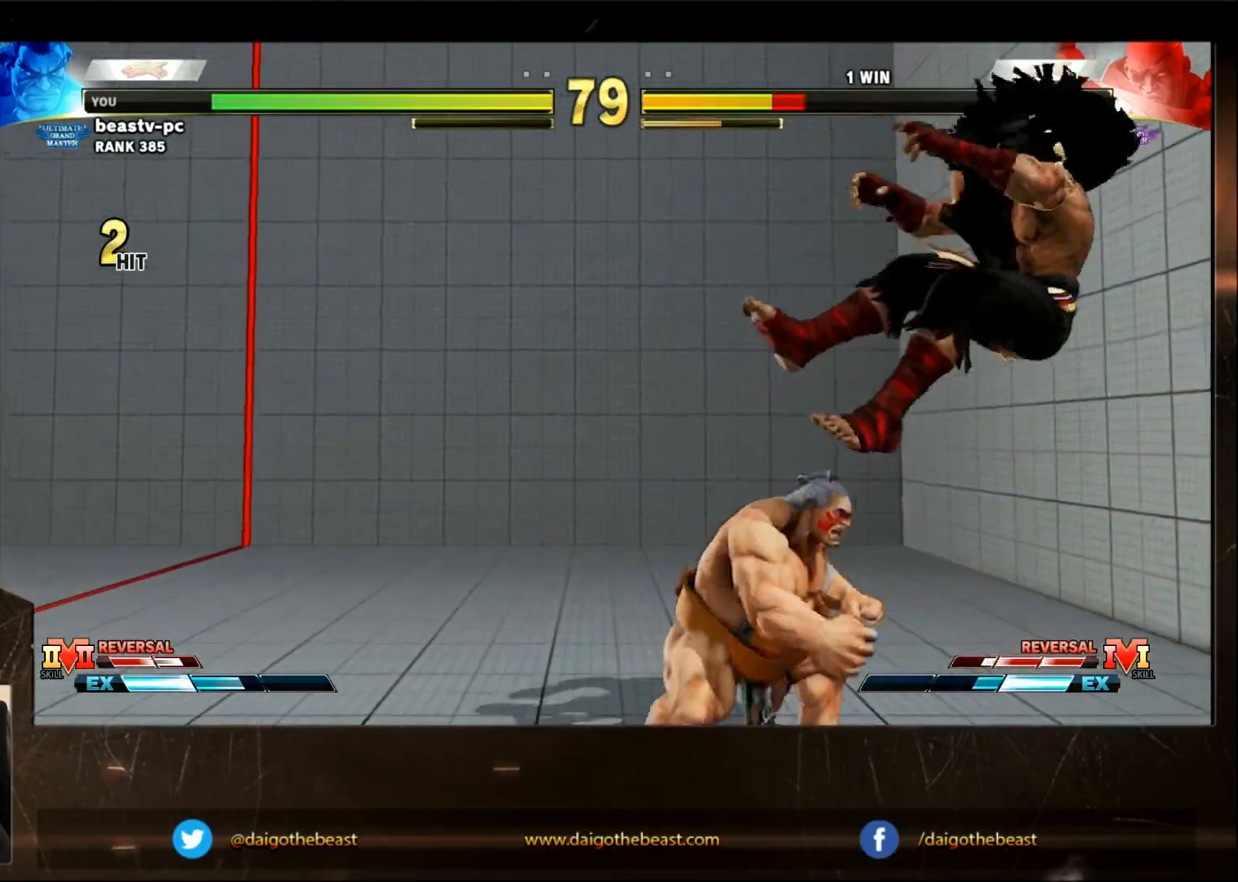
{"dt_ms": 500, "buttons": [], "left_stick": "left", "events": [[117, "left_stick", "left"], [283, "left_stick", "right"], [333, "left_stick", "down-left"], [417, "left_stick", "left"]]}
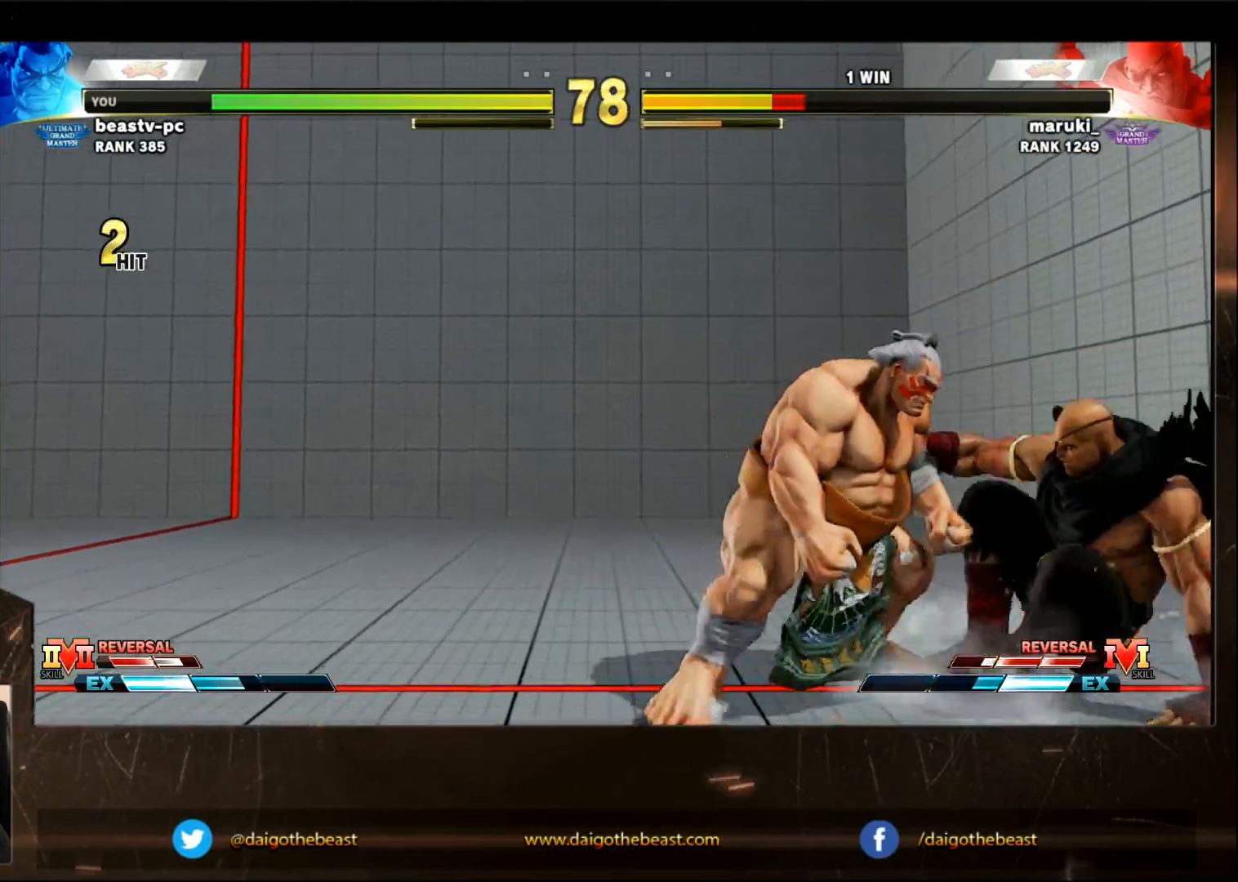
{"dt_ms": 500, "buttons": [], "left_stick": "down-left", "events": [[83, "left_stick", "down-left"]]}
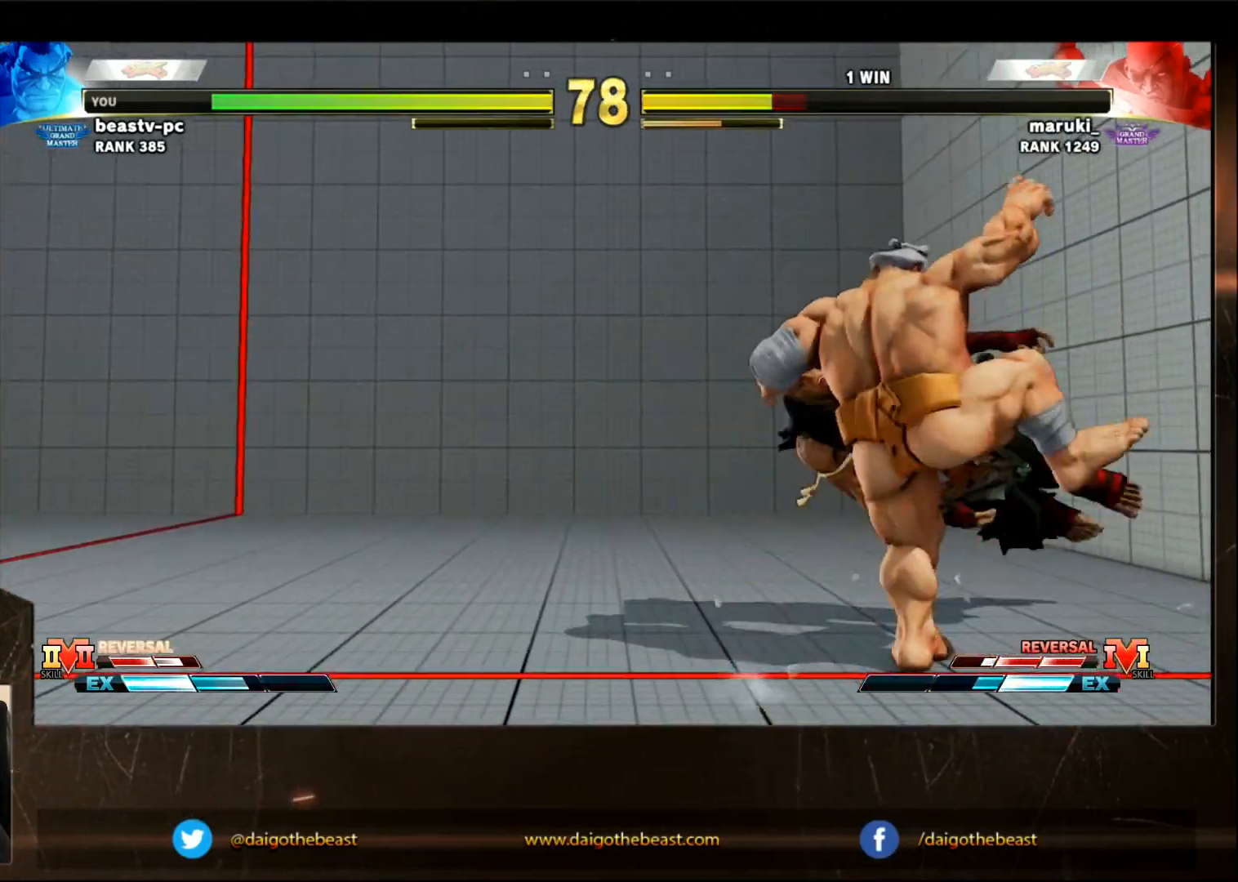
{"dt_ms": 1000, "buttons": [], "left_stick": "down-right"}
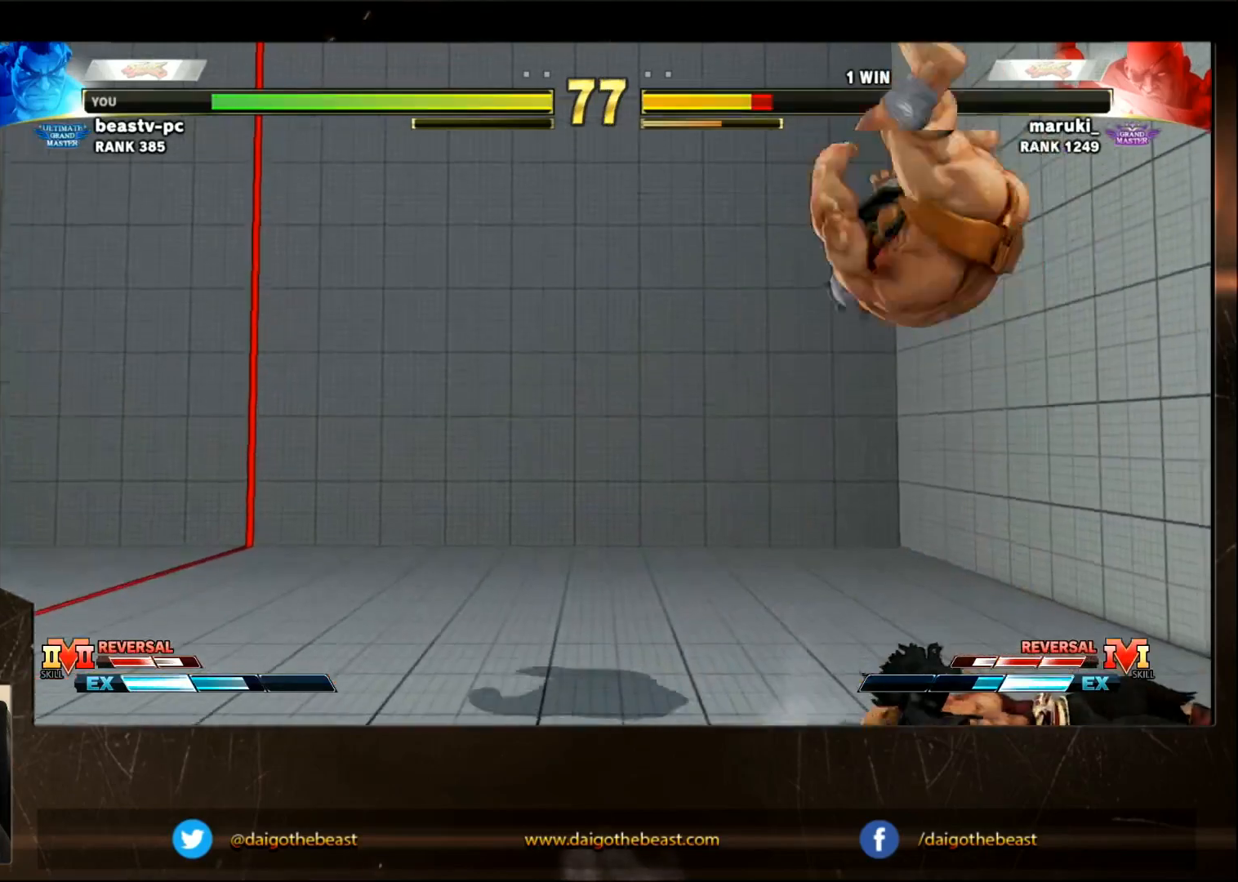
{"dt_ms": 500, "buttons": ["SQUARE"], "left_stick": "down-right", "events": [[300, "SQUARE", "down"], [417, "SQUARE", "up"], [467, "SQUARE", "down"]]}
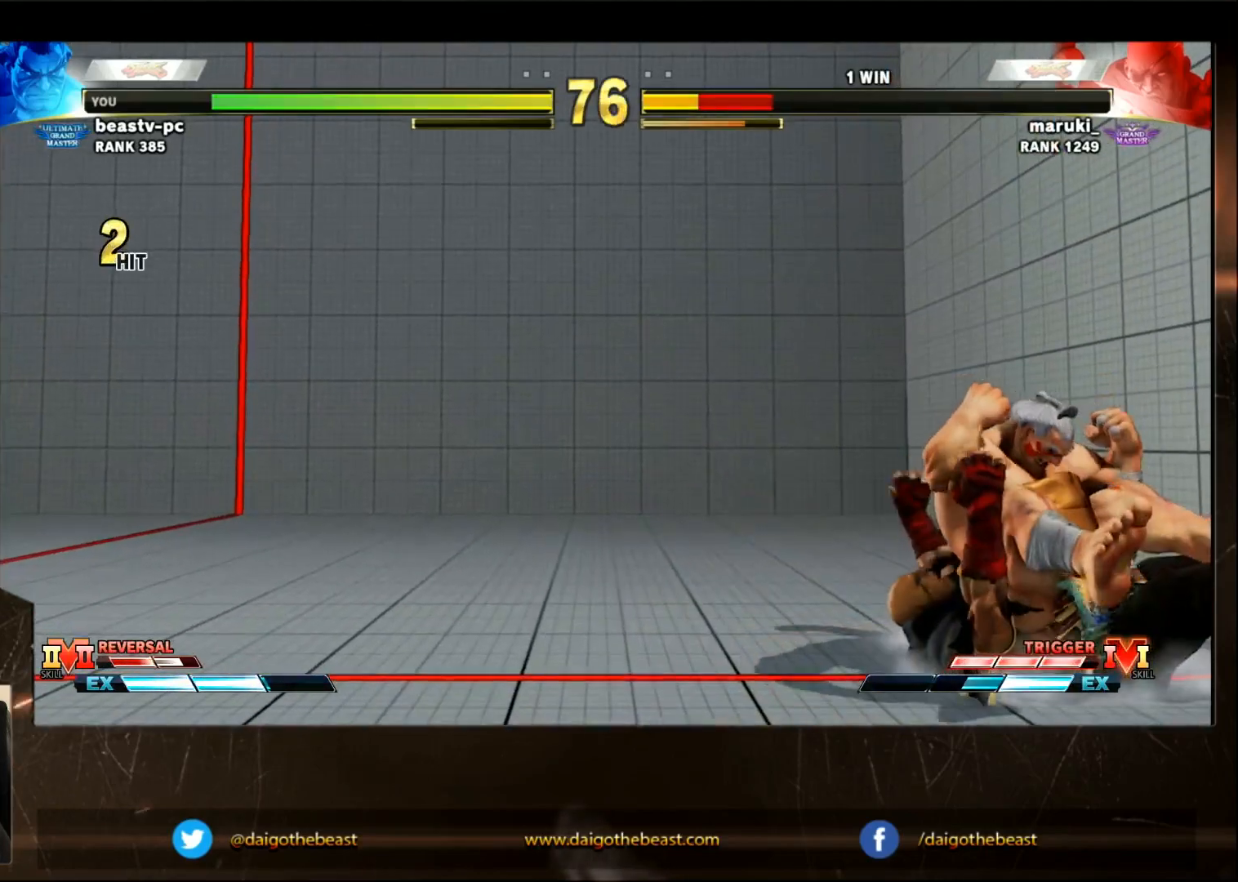
{"dt_ms": 500, "buttons": [], "left_stick": "down-right", "events": [[17, "SQUARE", "up"], [117, "SQUARE", "down"], [183, "SQUARE", "up"], [267, "SQUARE", "down"], [317, "SQUARE", "up"], [417, "SQUARE", "down"], [467, "SQUARE", "up"]]}
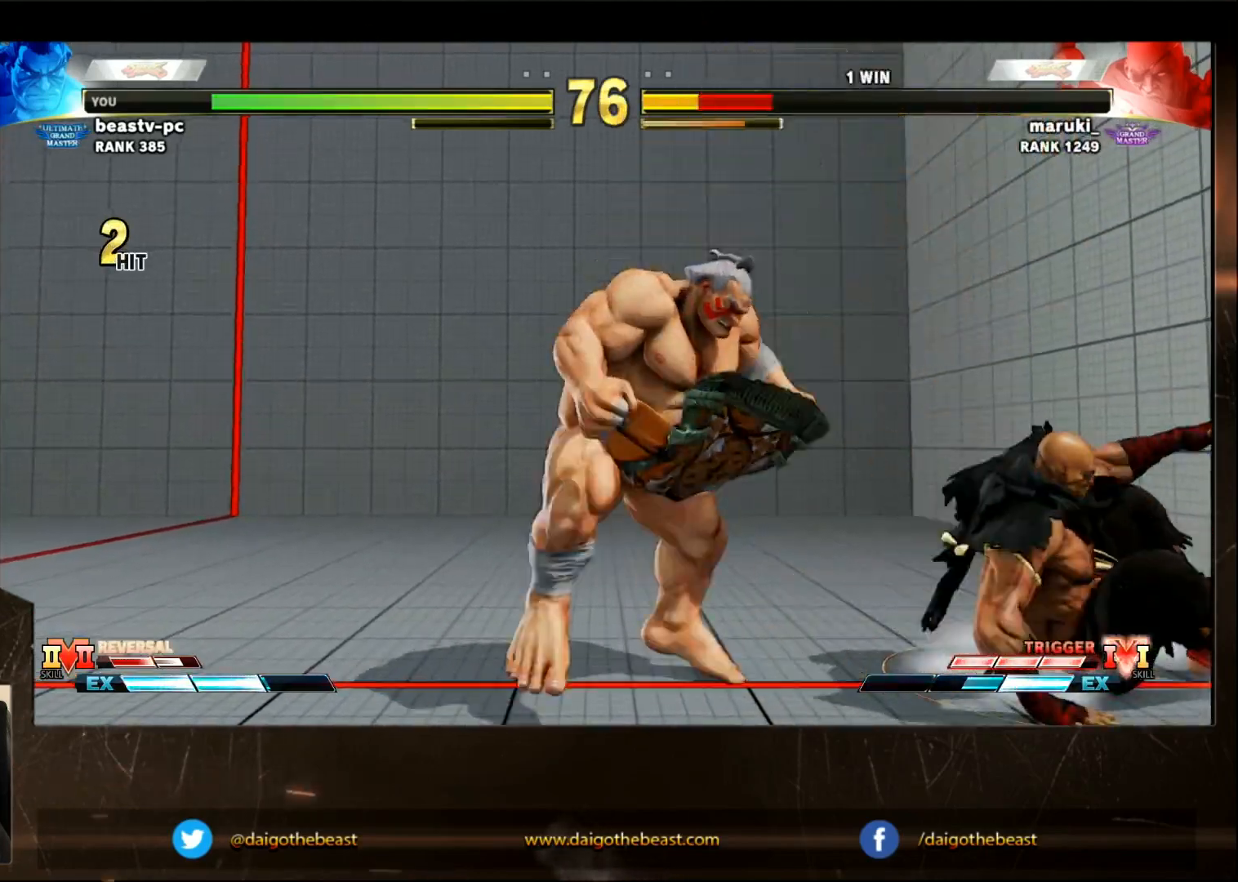
{"dt_ms": 500, "buttons": ["SQUARE"], "left_stick": "down-right", "events": [[167, "SQUARE", "down"]]}
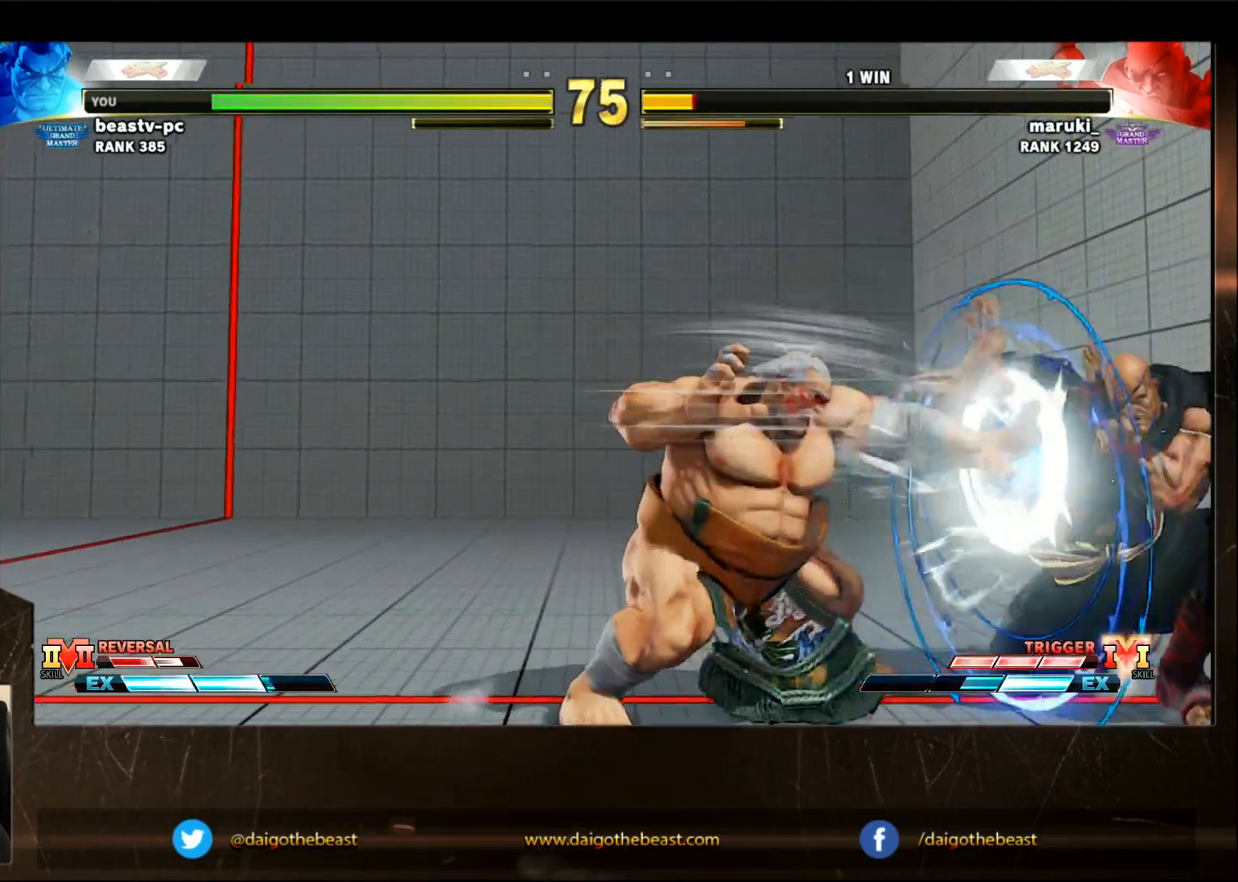
{"dt_ms": 500, "buttons": [], "left_stick": "down-left", "events": [[17, "SQUARE", "up"], [17, "left_stick", "right"], [283, "left_stick", "down-left"]]}
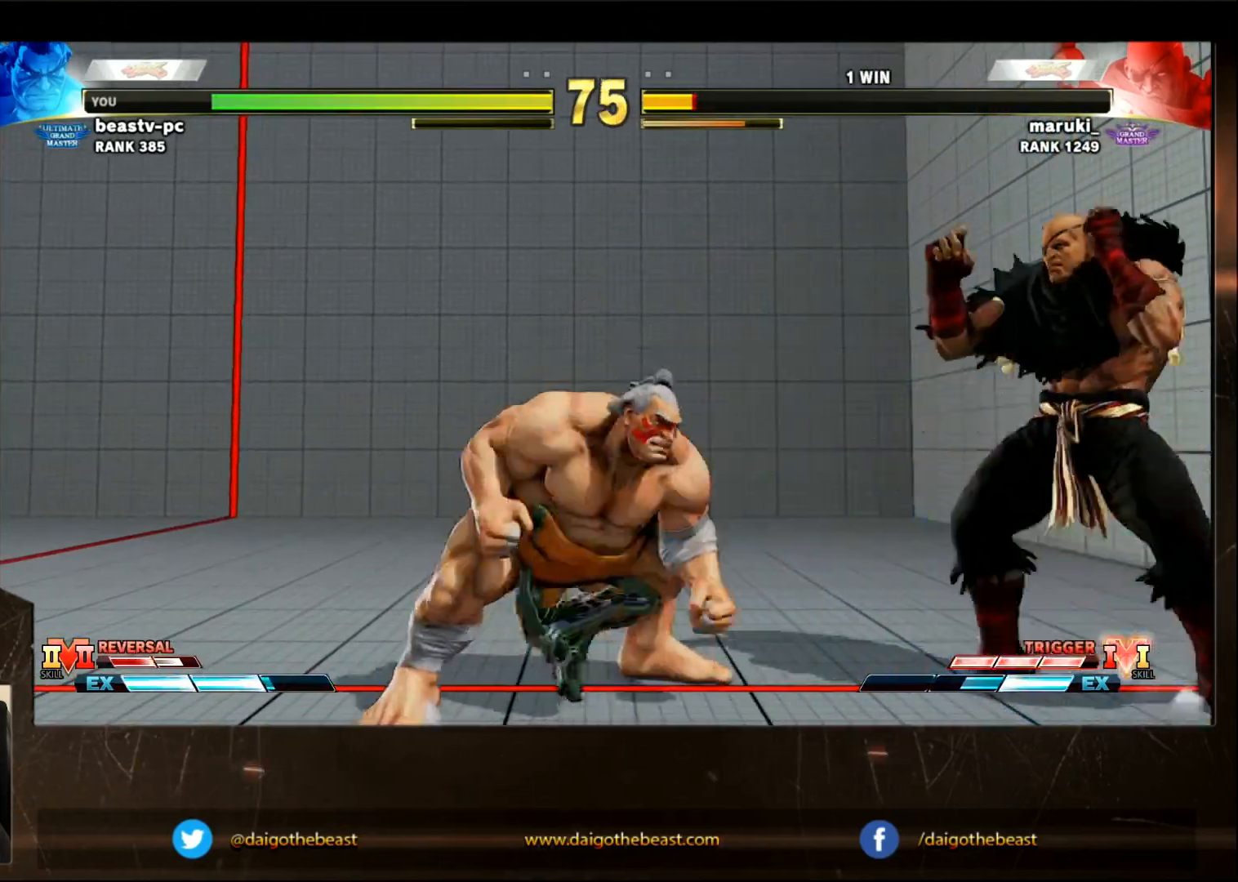
{"dt_ms": 500, "buttons": [], "left_stick": "left", "events": [[483, "left_stick", "left"]]}
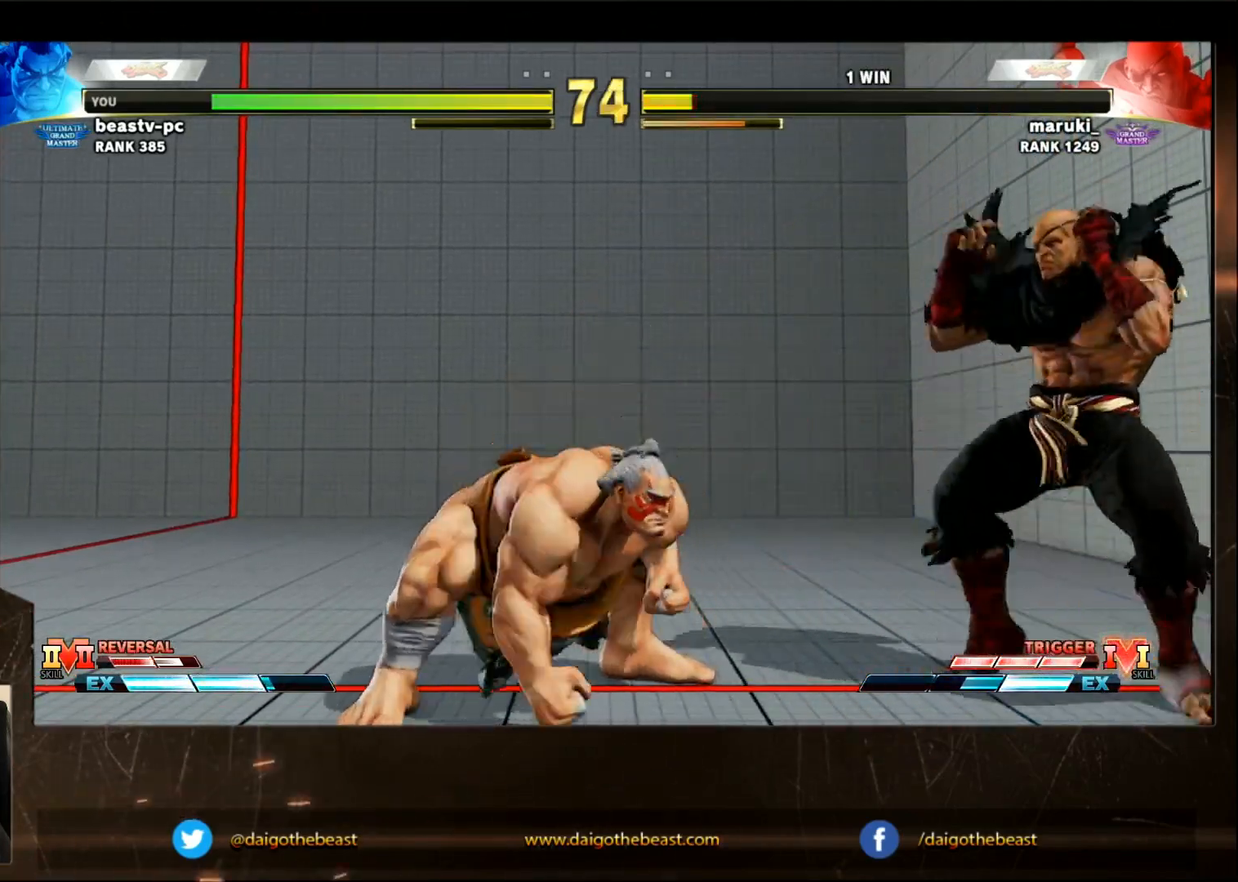
{"dt_ms": 500, "buttons": [], "left_stick": "down-left", "events": [[83, "left_stick", "down-left"], [300, "left_stick", "right"], [500, "left_stick", "down-left"]]}
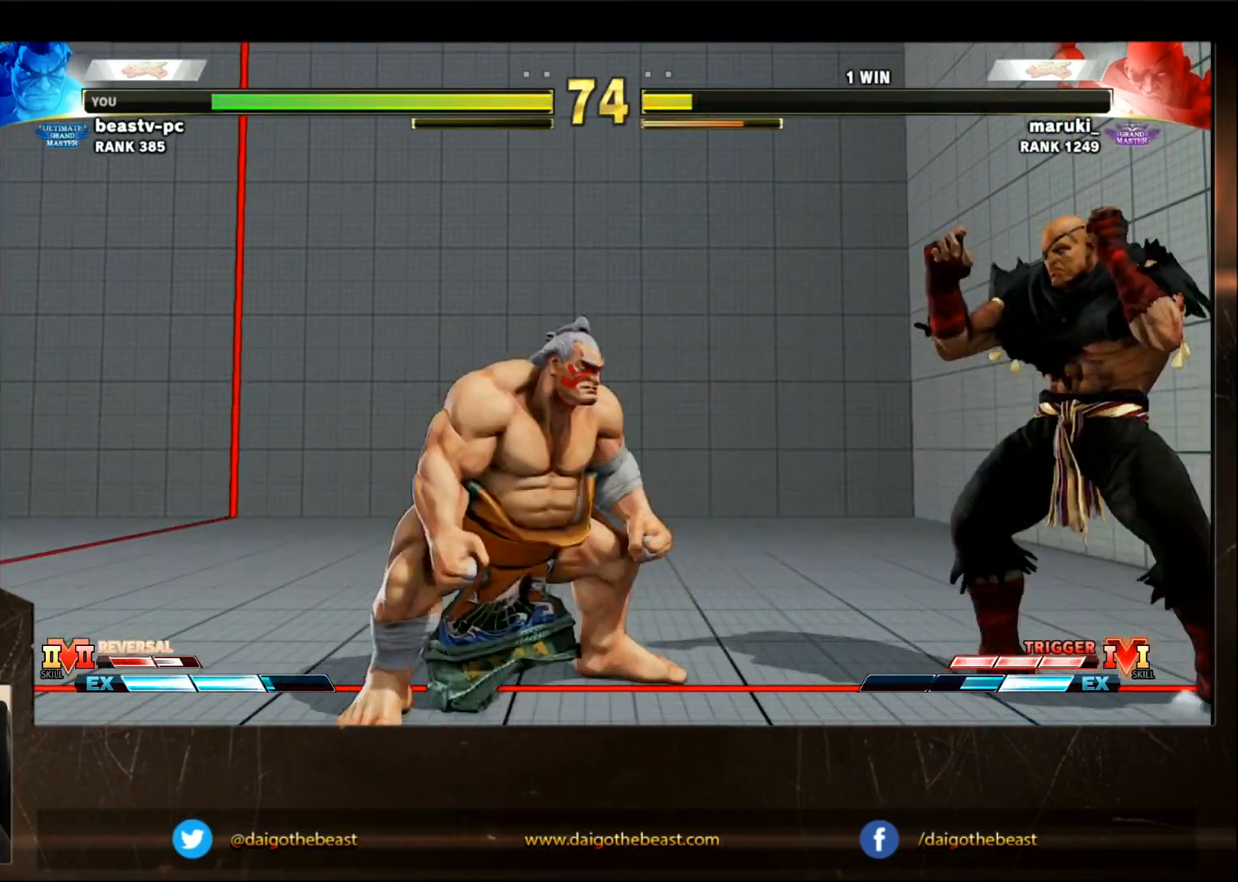
{"dt_ms": 500, "buttons": [], "left_stick": "right", "events": [[350, "left_stick", "right"]]}
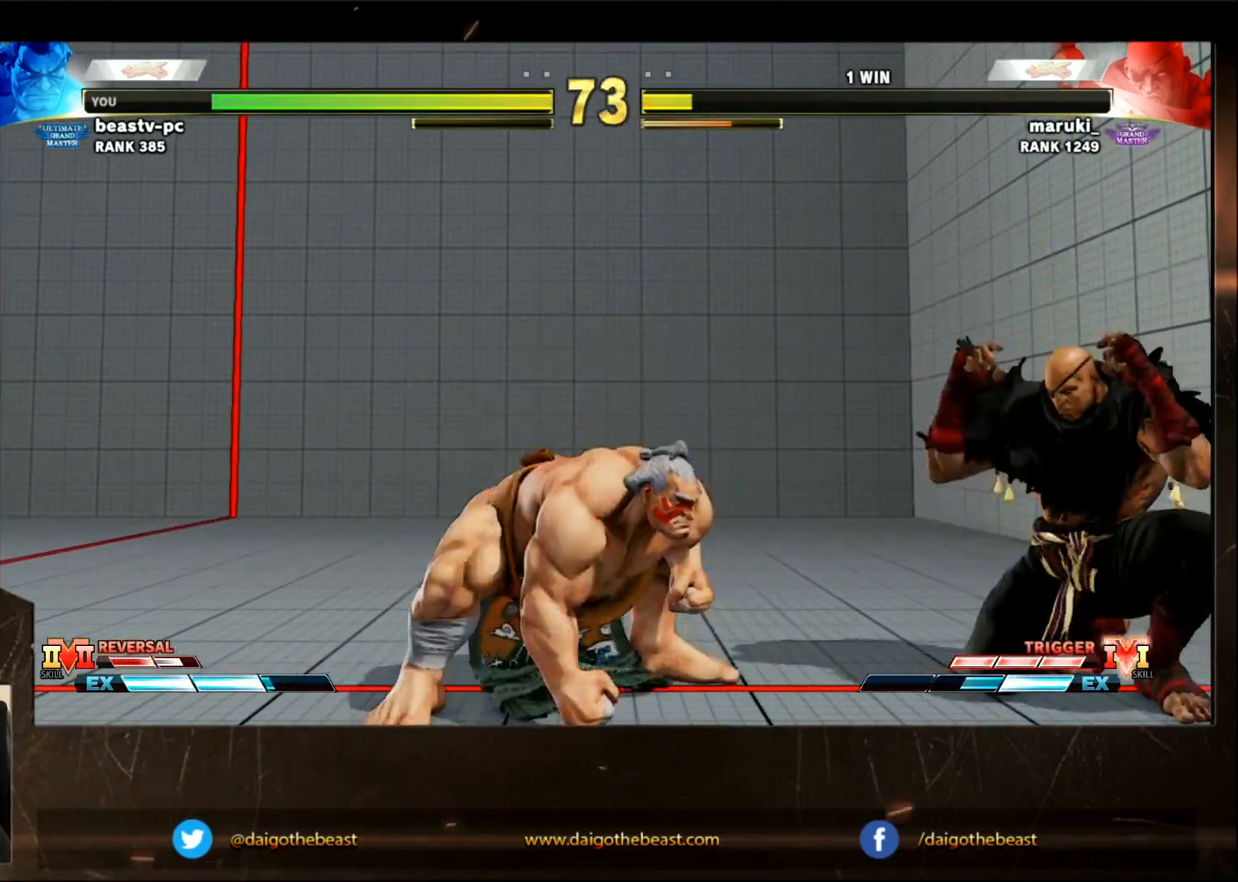
{"dt_ms": 500, "buttons": [], "left_stick": "down-left", "events": [[67, "TRIANGLE", "down"], [167, "TRIANGLE", "up"], [217, "left_stick", "center"], [350, "left_stick", "down-left"]]}
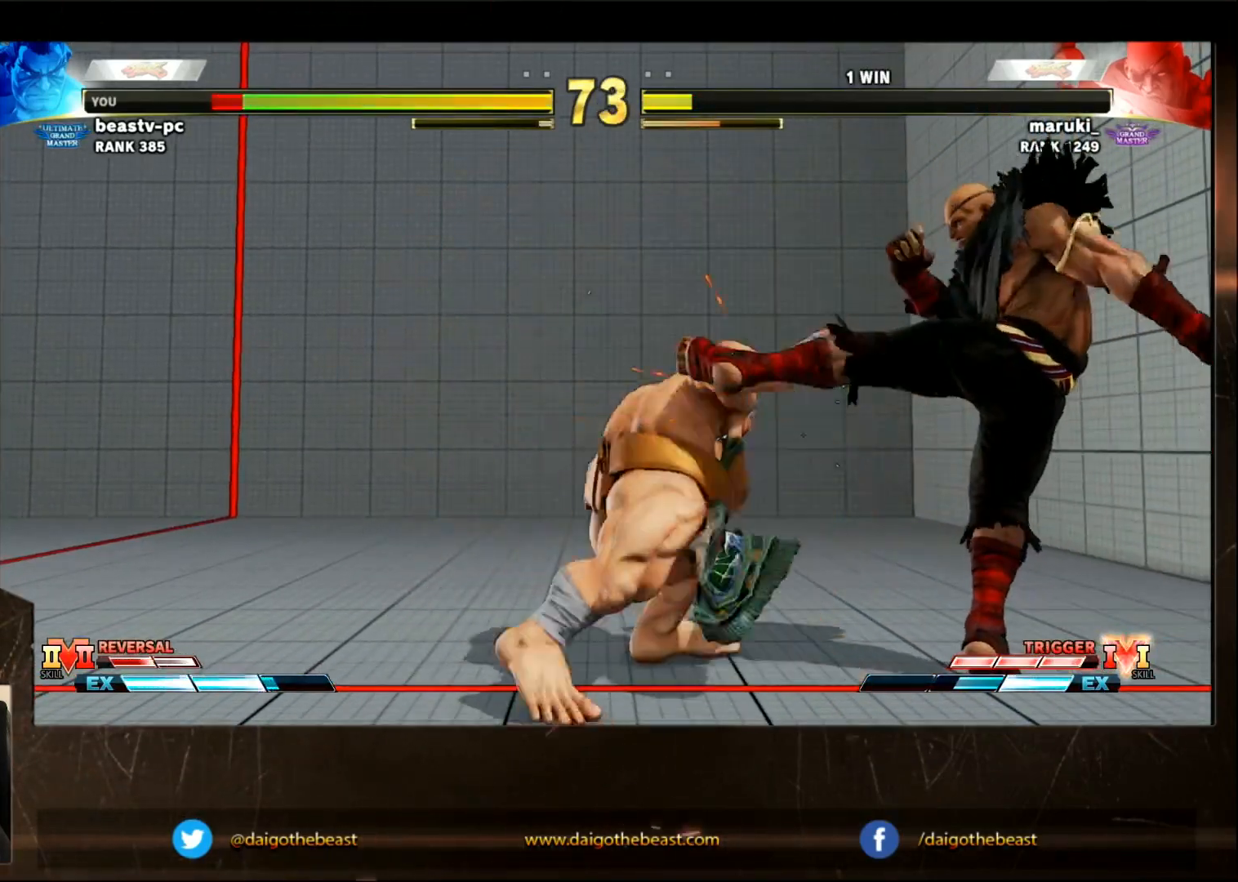
{"dt_ms": 500, "buttons": [], "left_stick": "down-left", "events": [[117, "SQUARE", "down"], [217, "SQUARE", "up"]]}
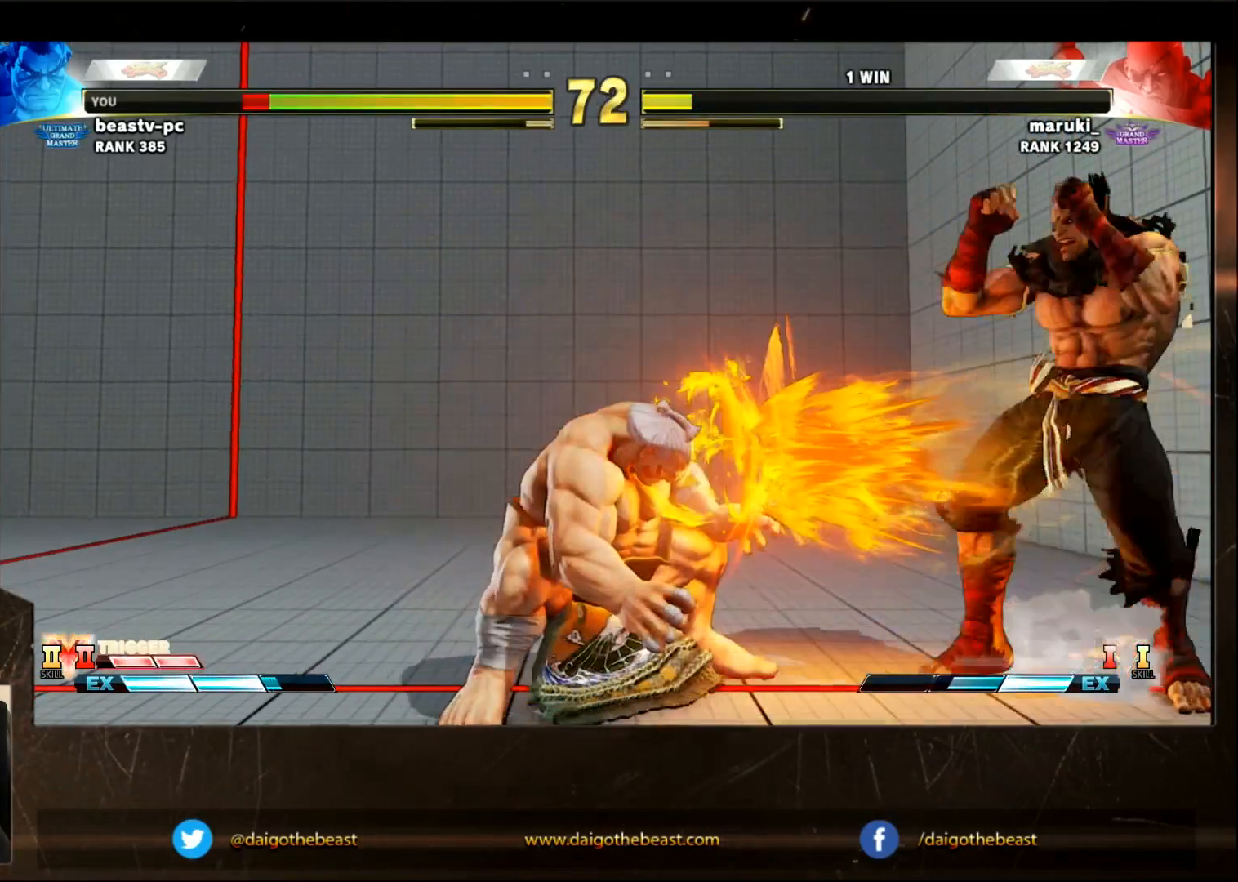
{"dt_ms": 500, "buttons": [], "left_stick": "down-left", "events": []}
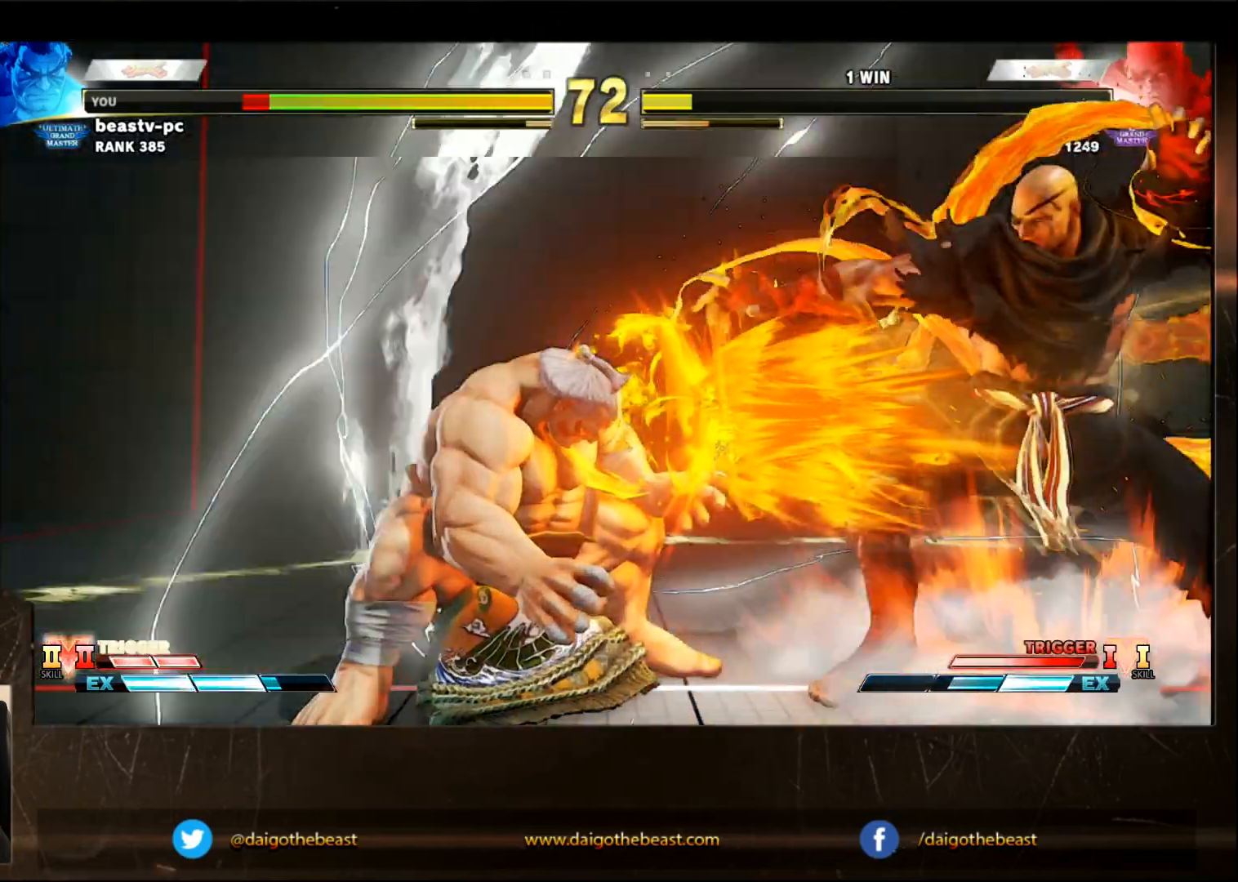
{"dt_ms": 500, "buttons": [], "left_stick": "down-left", "events": []}
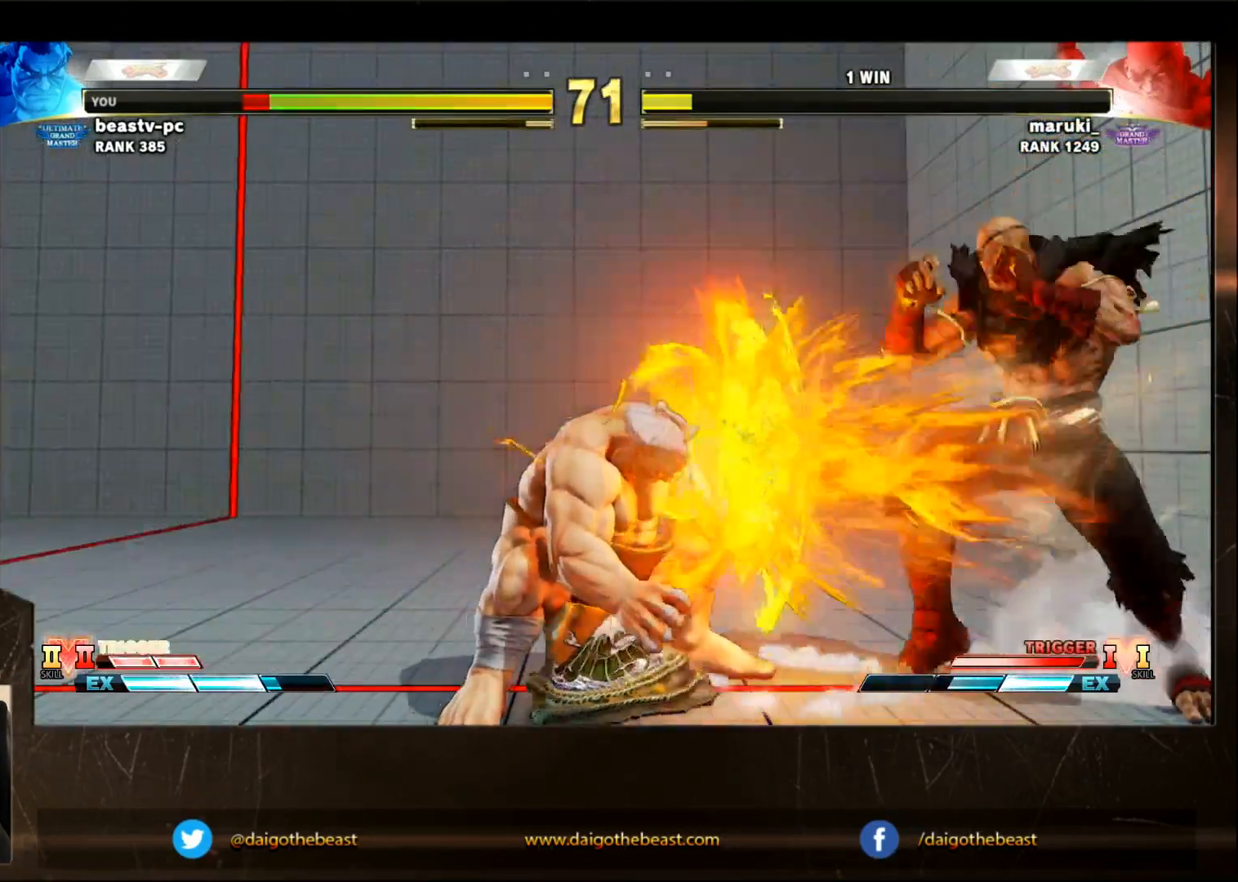
{"dt_ms": 500, "buttons": [], "left_stick": "down-left", "events": []}
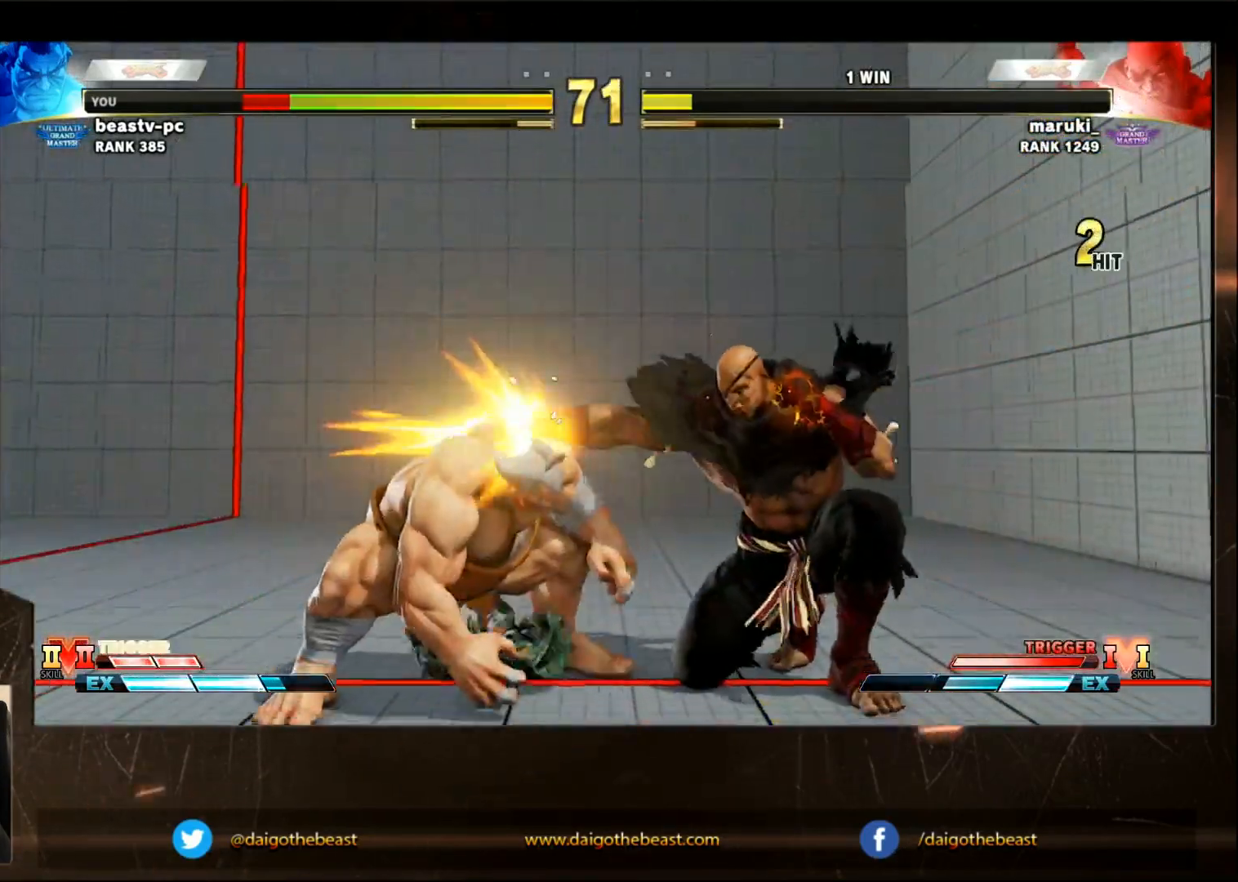
{"dt_ms": 500, "buttons": [], "left_stick": "down-left", "events": []}
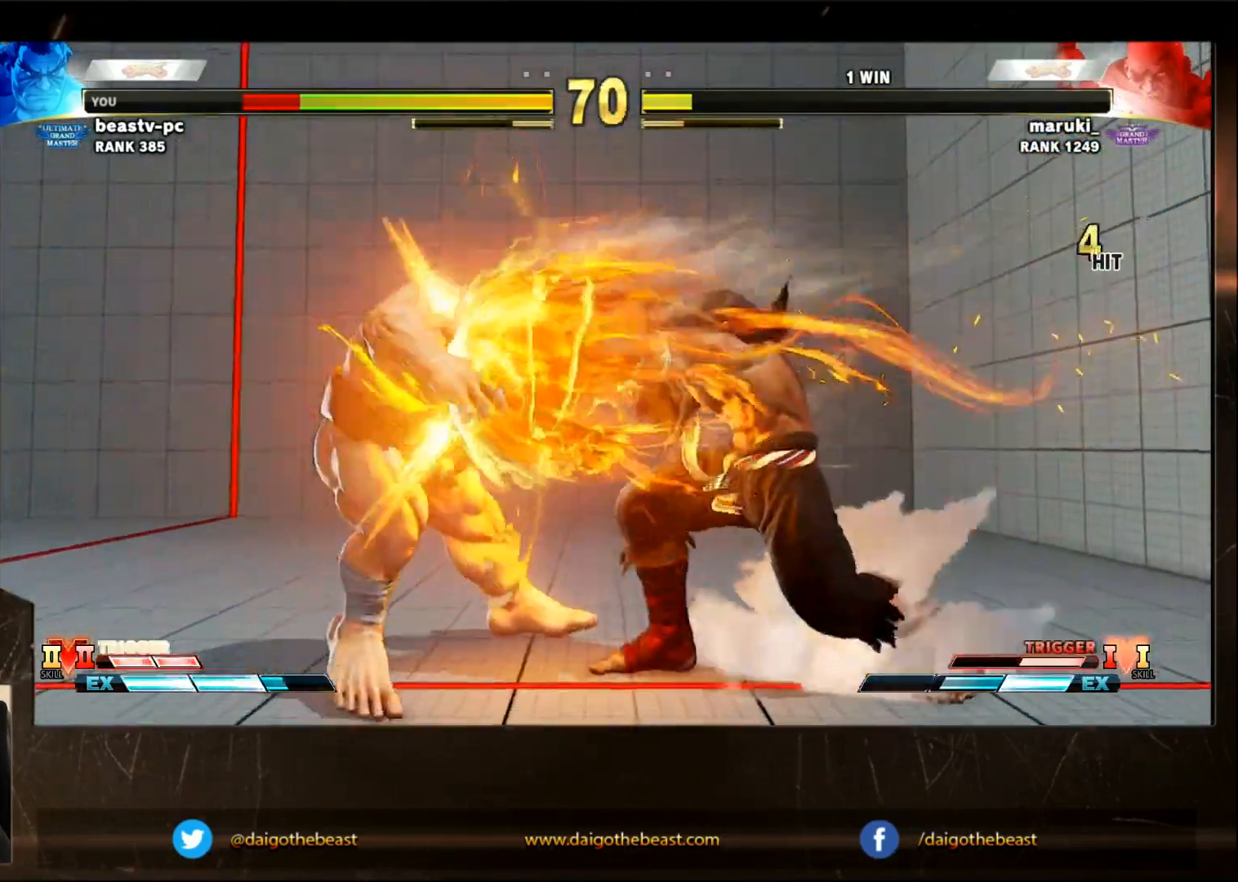
{"dt_ms": 500, "buttons": ["CIRCLE"], "left_stick": "down-left", "events": [[50, "CIRCLE", "down"], [50, "L2", "down"], [100, "CIRCLE", "up"], [100, "L2", "up"], [200, "CIRCLE", "down"], [200, "L2", "down"], [250, "CIRCLE", "up"], [250, "L2", "up"], [300, "CIRCLE", "down"], [350, "L2", "down"], [417, "CIRCLE", "up"], [417, "L2", "up"], [467, "CIRCLE", "down"]]}
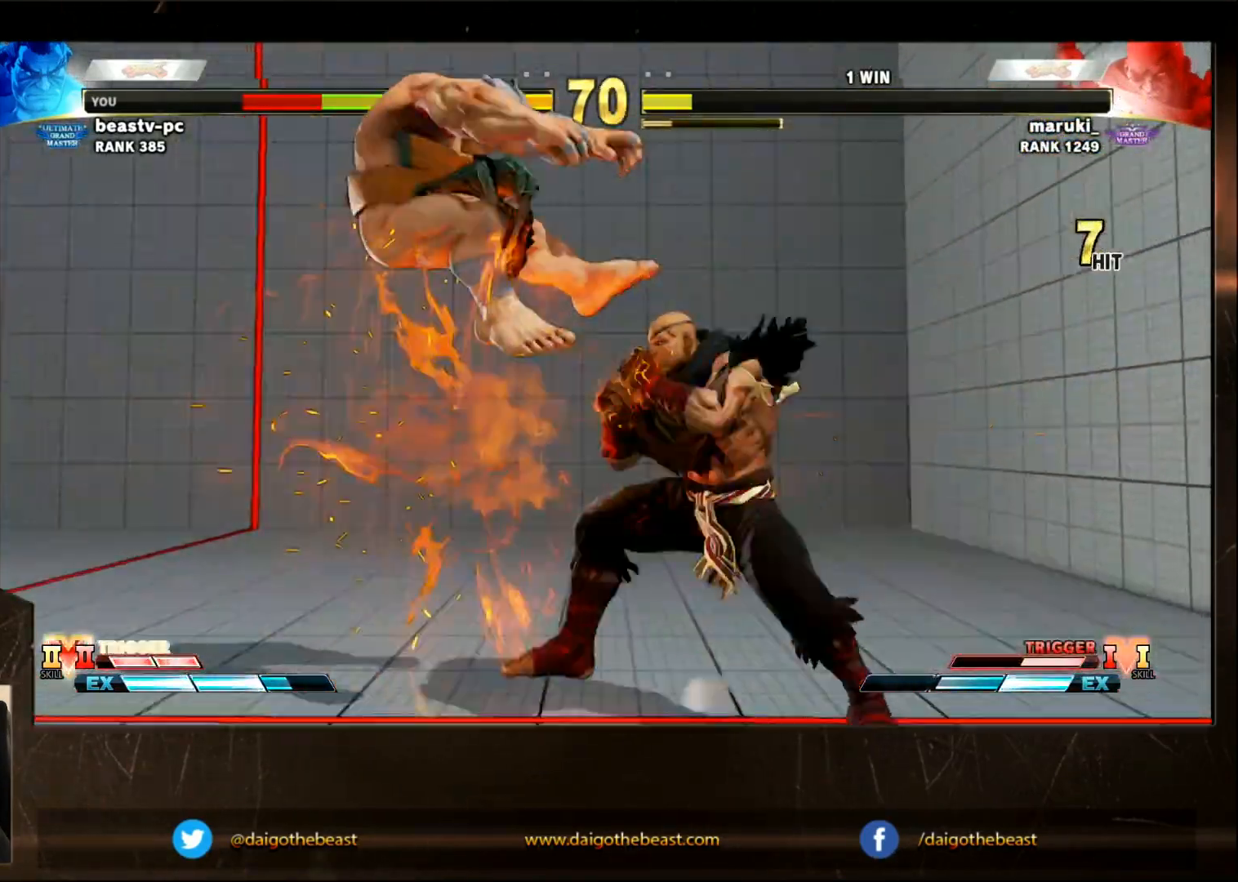
{"dt_ms": 500, "buttons": ["CIRCLE"], "left_stick": "down-left", "events": [[17, "CIRCLE", "up"], [67, "L2", "down"], [117, "L2", "up"], [417, "CIRCLE", "down"]]}
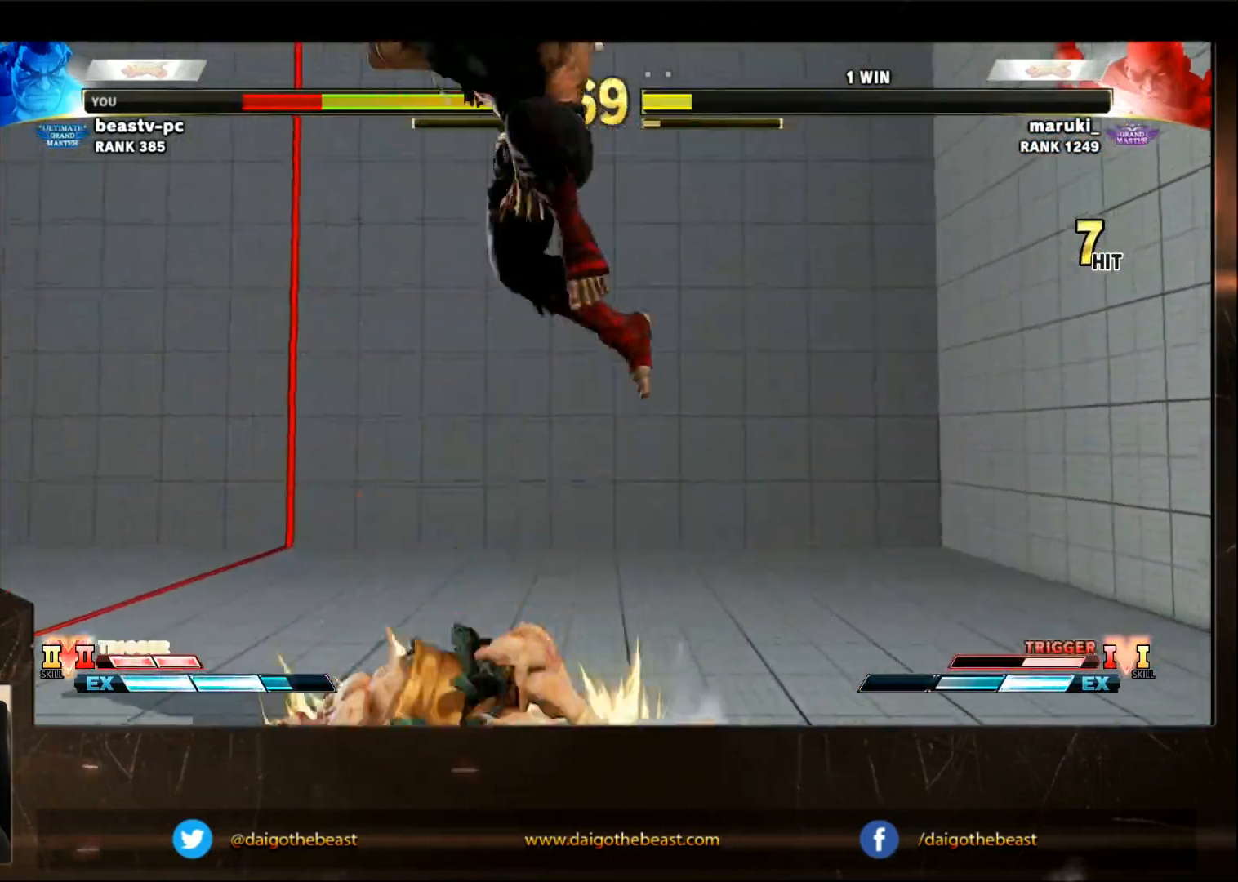
{"dt_ms": 500, "buttons": [], "left_stick": "down-left", "events": [[17, "CIRCLE", "up"], [17, "left_stick", "left"], [317, "left_stick", "down-left"]]}